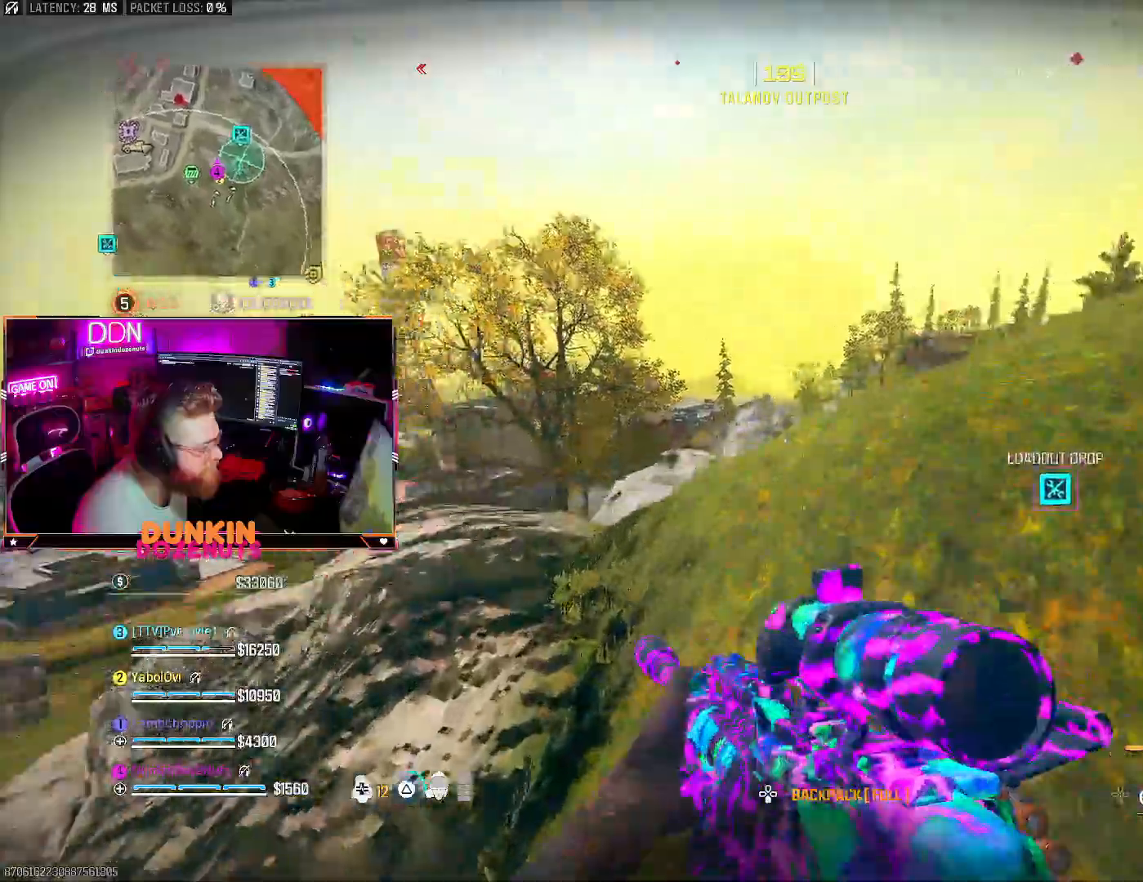
Gameplay with a controller (PlayStation layout); each line is a JSON object with the inputs held at the frame after it. "events" lists button and stick changes between this image and that frame as [ms after this image, input, new state], when the widget could be followed in between.
{"buttons": [], "left_stick": "up", "right_stick": "right", "events": [[33, "TRIANGLE", "up"], [50, "right_stick", "center"], [100, "L3", "up"], [383, "right_stick", "right"], [467, "left_stick", "up"]]}
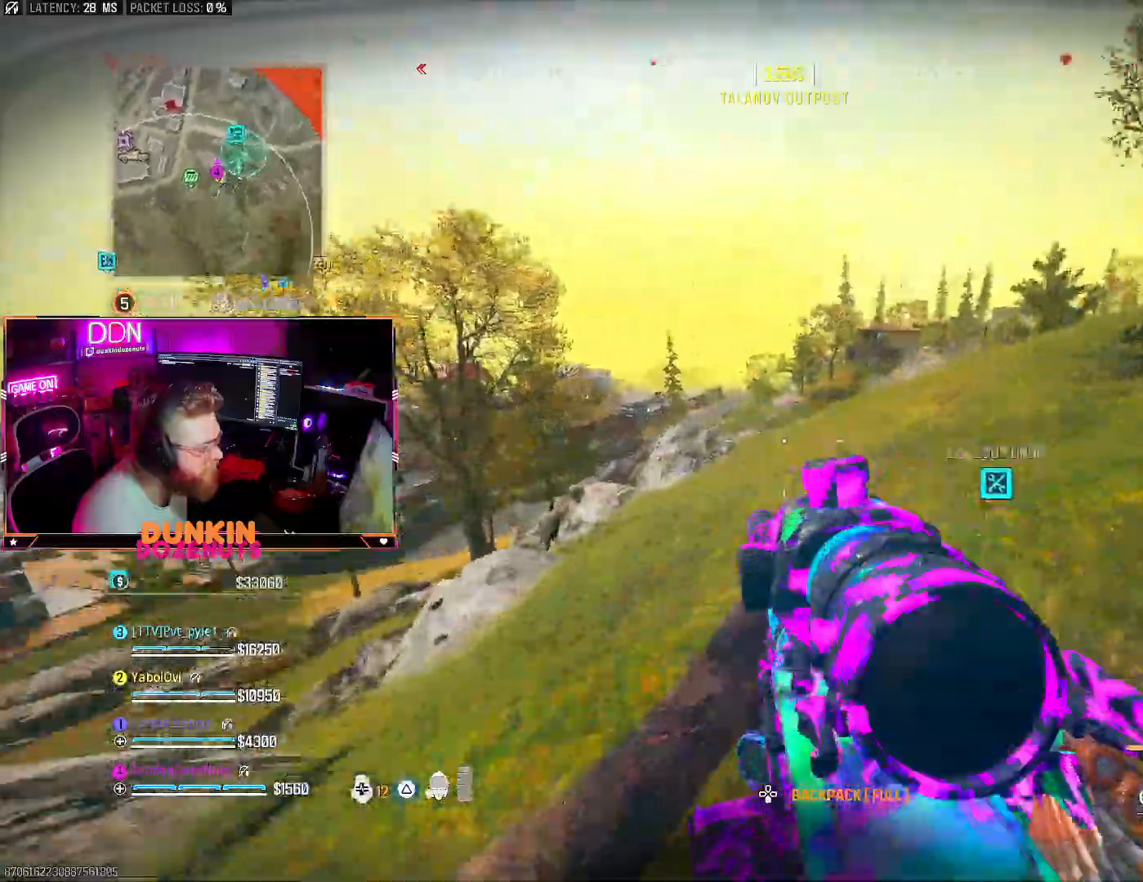
{"buttons": ["L3"], "left_stick": "up", "right_stick": "center", "events": [[33, "L3", "down"], [33, "right_stick", "center"], [133, "L3", "up"], [183, "L3", "down"], [333, "L3", "up"], [400, "L3", "down"]]}
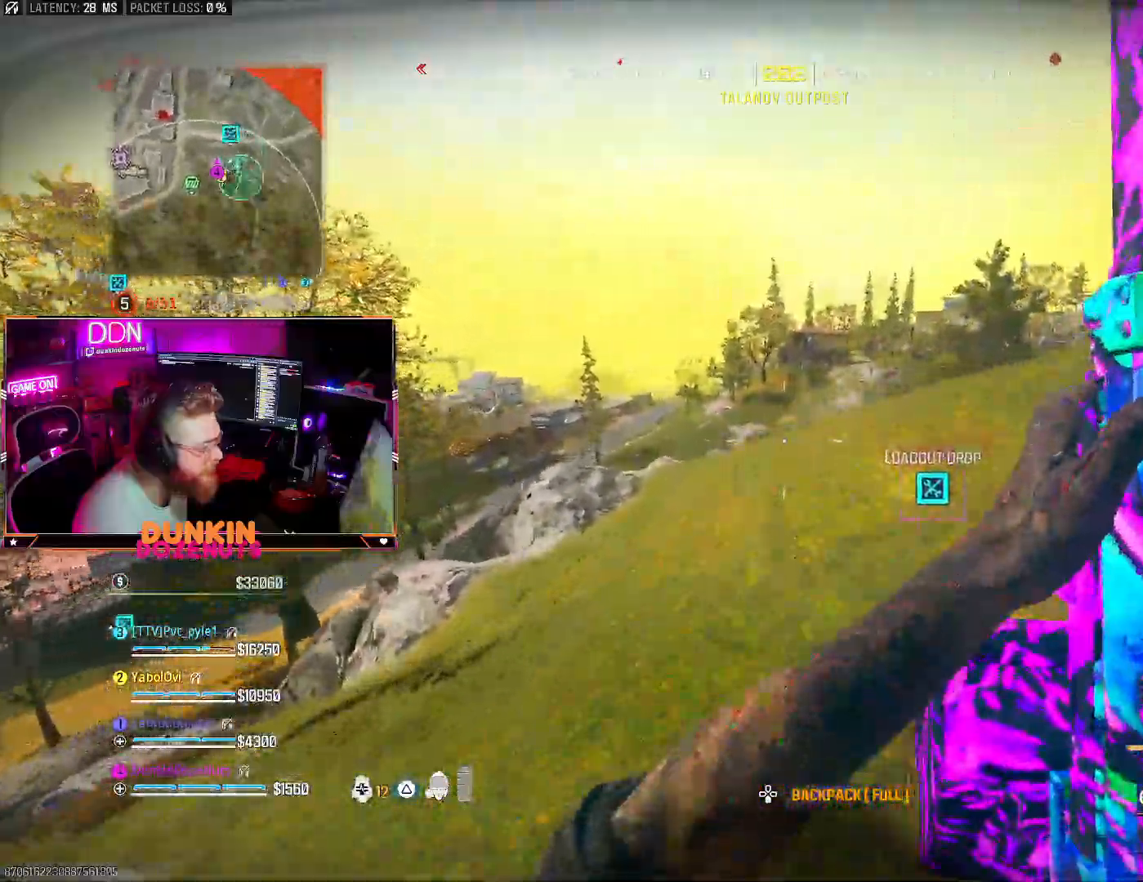
{"buttons": [], "left_stick": "down-right", "right_stick": "center", "events": [[33, "L3", "up"], [100, "L3", "down"], [167, "left_stick", "up-right"], [200, "right_stick", "left"], [217, "L3", "up"], [350, "left_stick", "down-right"], [350, "right_stick", "center"]]}
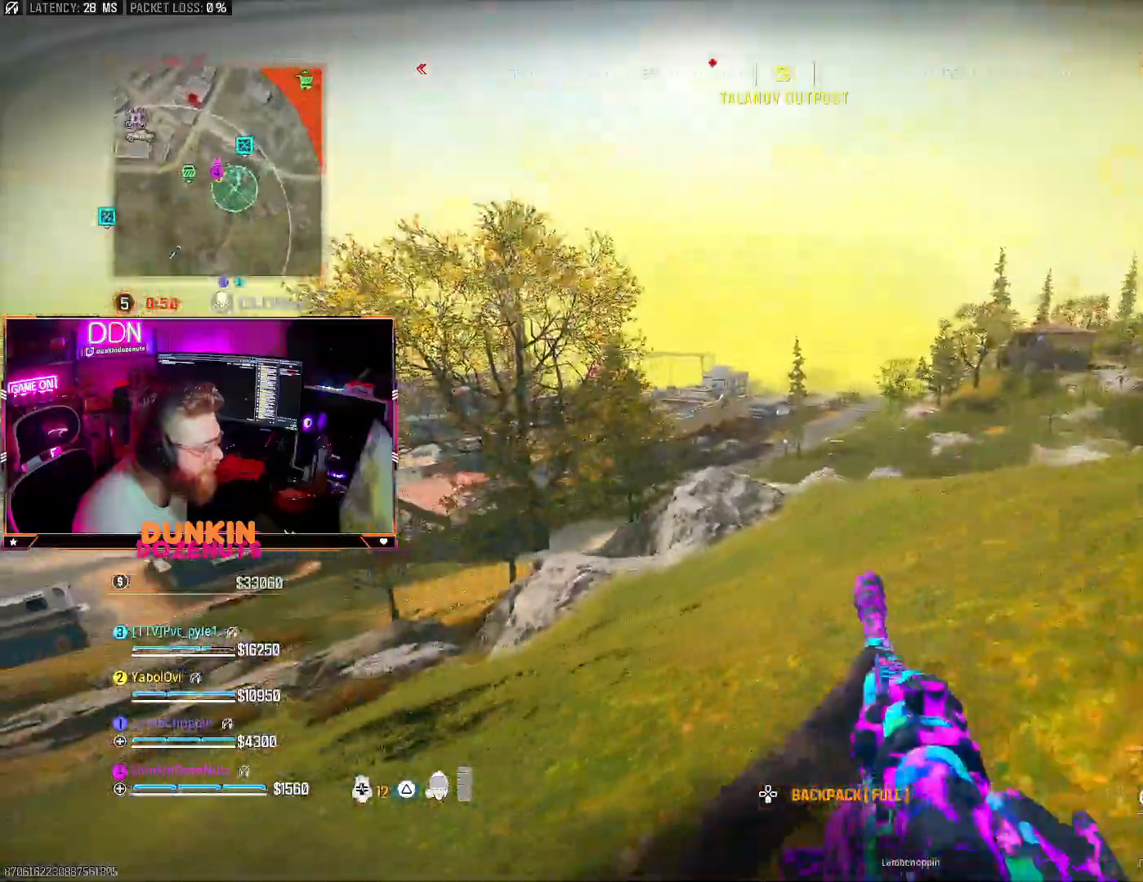
{"buttons": [], "left_stick": "left", "right_stick": "center", "events": [[117, "right_stick", "right"], [267, "left_stick", "up-right"], [333, "right_stick", "center"], [400, "left_stick", "up-left"], [400, "right_stick", "down"], [450, "left_stick", "left"], [483, "right_stick", "center"]]}
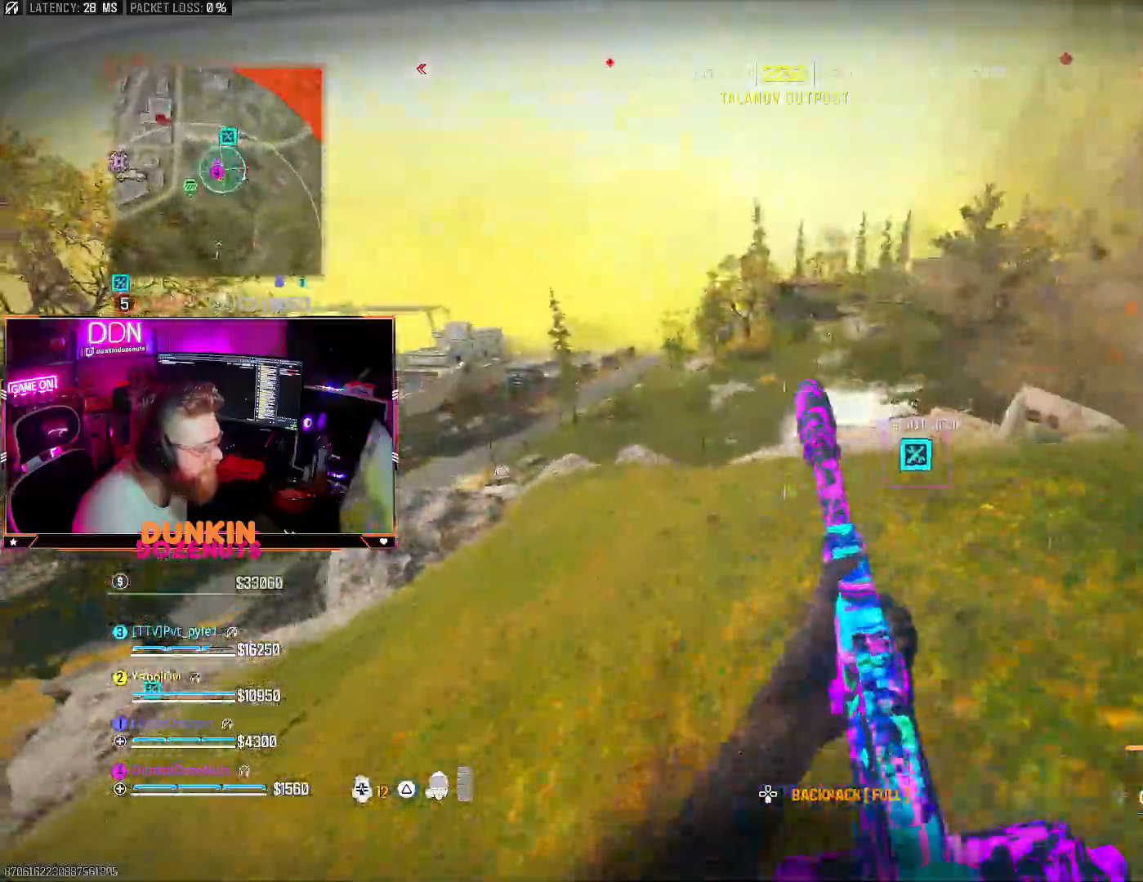
{"buttons": [], "left_stick": "down-left", "right_stick": "center", "events": [[17, "left_stick", "down-left"], [283, "right_stick", "right"], [433, "right_stick", "center"]]}
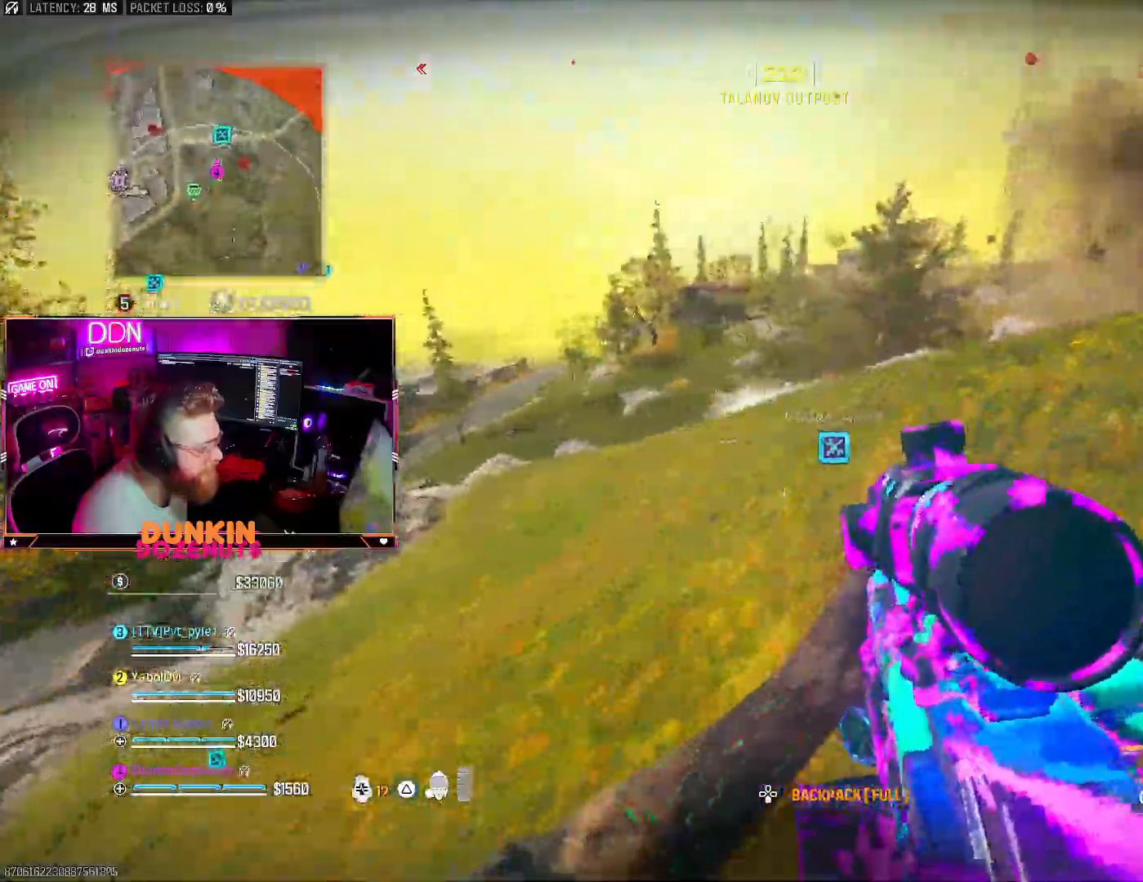
{"buttons": ["TRIANGLE", "L3"], "left_stick": "up", "right_stick": "right", "events": [[33, "right_stick", "right"], [167, "left_stick", "down-right"], [350, "left_stick", "up-right"], [450, "TRIANGLE", "down"], [483, "L3", "down"], [483, "left_stick", "up"]]}
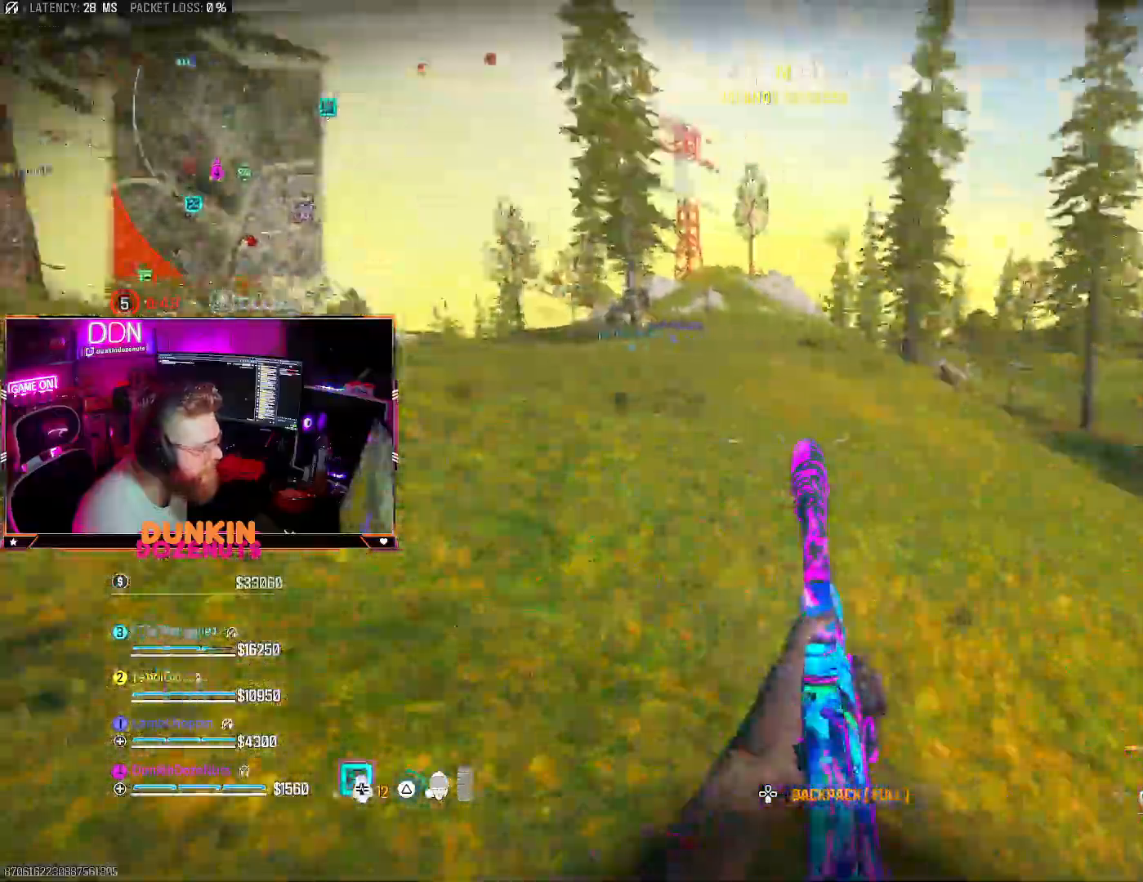
{"buttons": ["CIRCLE", "L3"], "left_stick": "up", "right_stick": "center", "events": [[83, "L3", "up"], [83, "TRIANGLE", "up"], [150, "L3", "down"], [167, "right_stick", "left"], [267, "L3", "up"], [317, "CIRCLE", "down"], [350, "L3", "down"], [383, "right_stick", "center"]]}
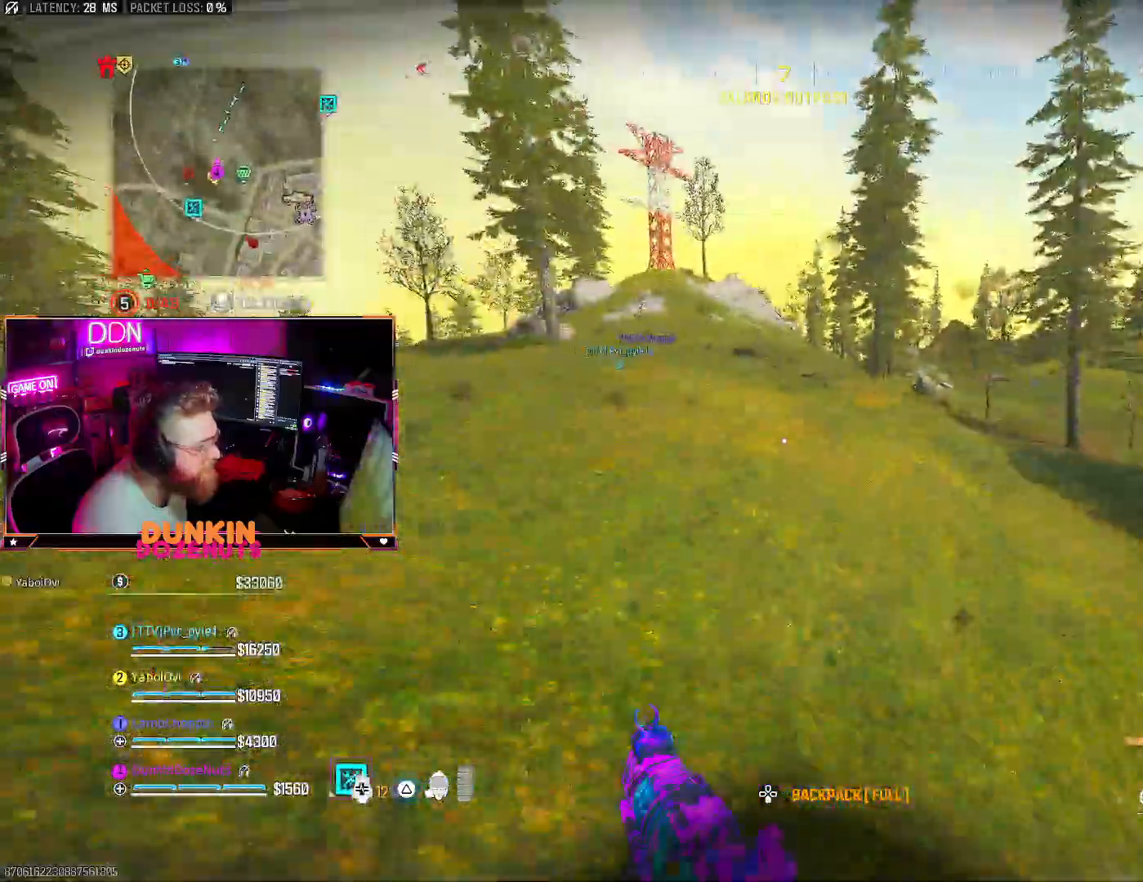
{"buttons": ["L3"], "left_stick": "up-right", "right_stick": "center", "events": [[50, "right_stick", "left"], [200, "right_stick", "center"], [233, "L3", "up"], [250, "left_stick", "up-right"], [283, "CIRCLE", "up"], [367, "CROSS", "down"], [417, "L3", "down"], [500, "CROSS", "up"]]}
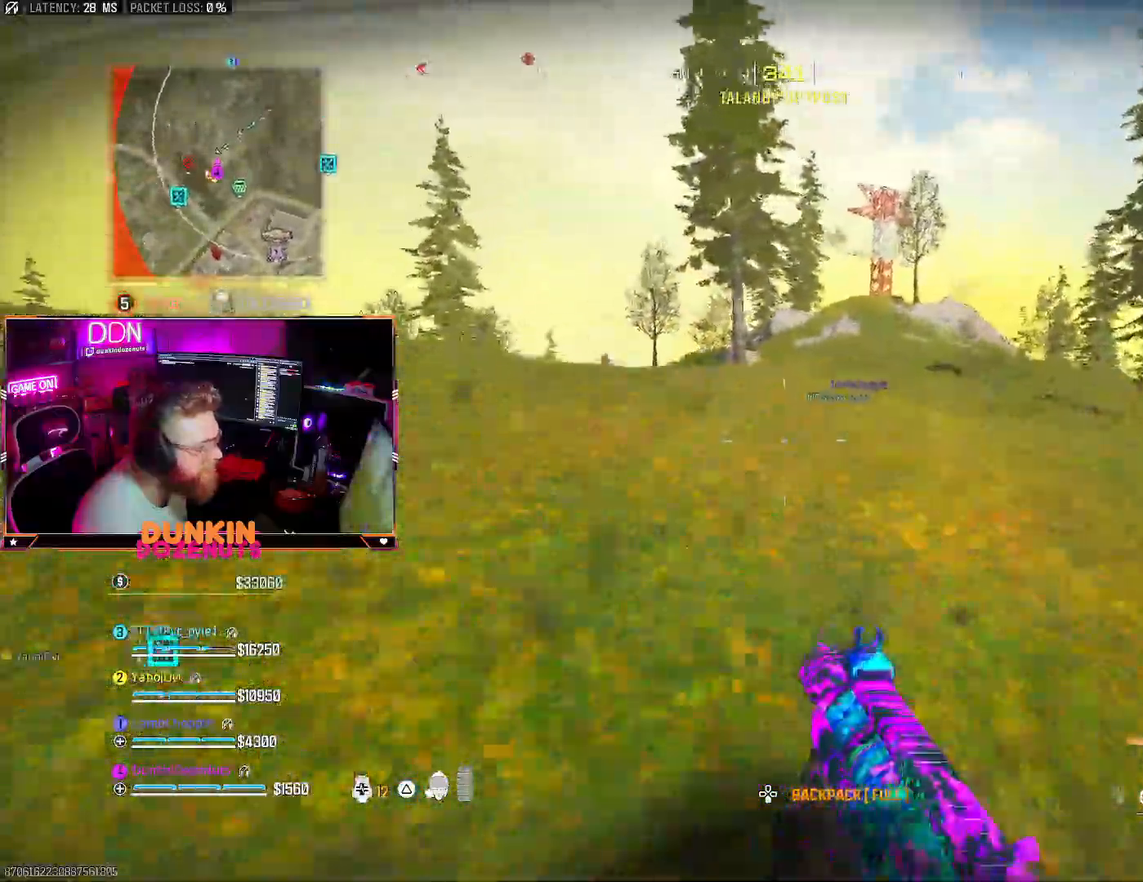
{"buttons": [], "left_stick": "down-right", "right_stick": "left"}
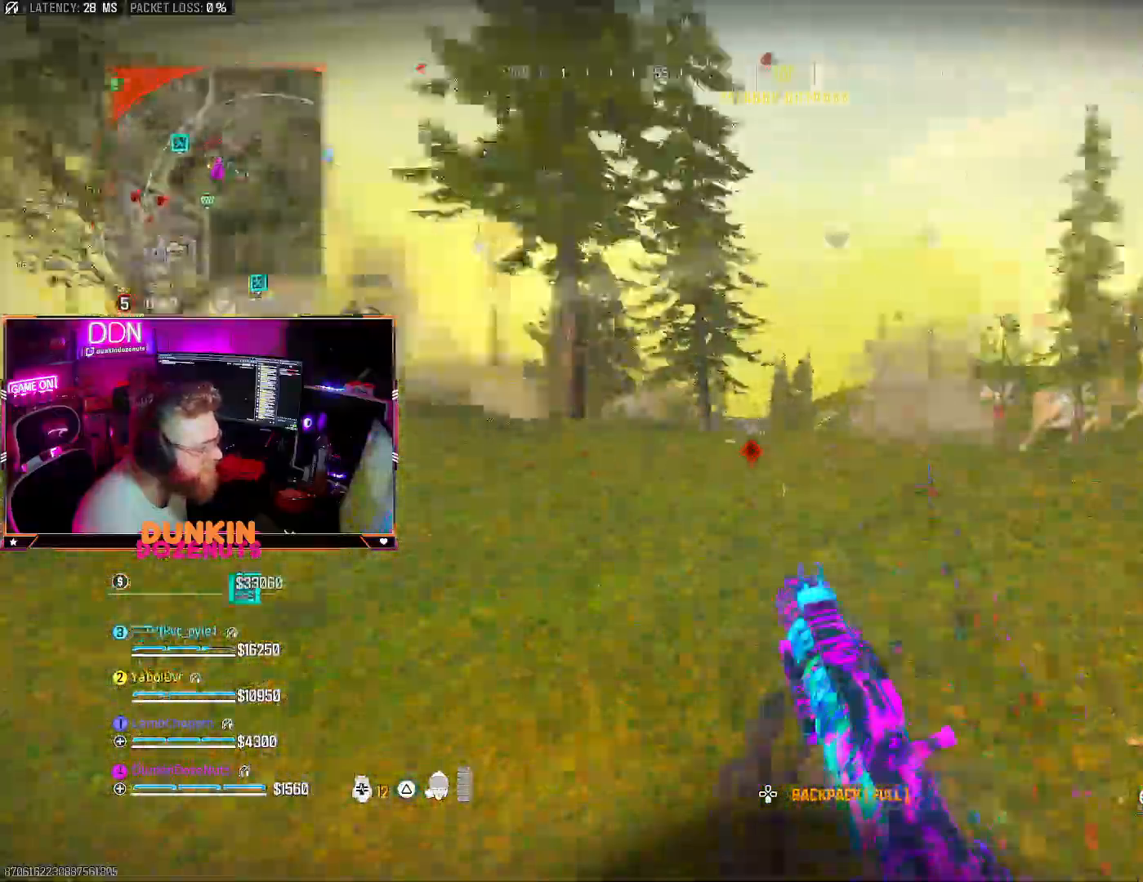
{"buttons": ["CIRCLE"], "left_stick": "up", "right_stick": "right", "events": [[67, "right_stick", "center"], [217, "right_stick", "right"], [283, "left_stick", "up-right"], [367, "L3", "down"], [367, "left_stick", "up"], [433, "CIRCLE", "down"], [483, "L3", "up"]]}
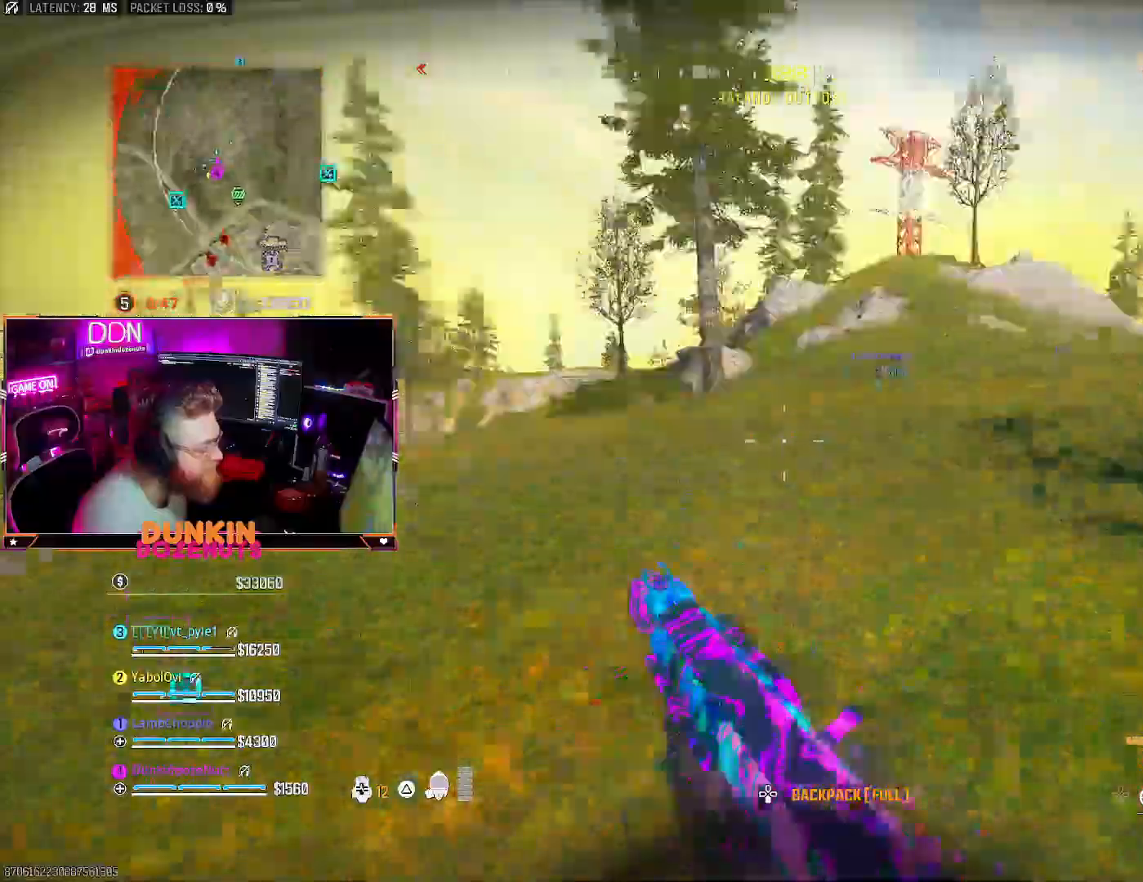
{"buttons": ["CROSS", "L3"], "left_stick": "up", "right_stick": "right"}
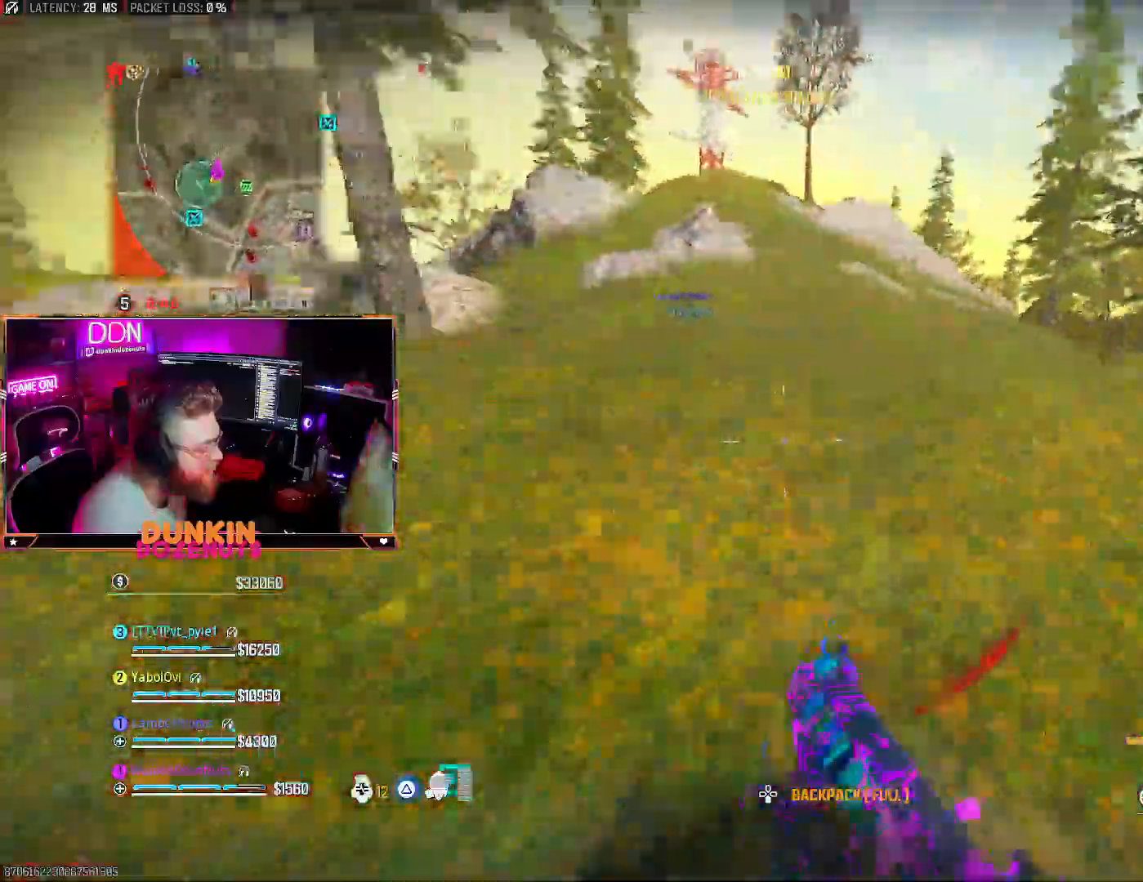
{"buttons": ["CIRCLE"], "left_stick": "up", "right_stick": "center", "events": [[50, "CROSS", "up"], [83, "L3", "up"], [83, "TRIANGLE", "down"], [83, "right_stick", "up"], [133, "L3", "down"], [183, "right_stick", "left"], [250, "L3", "up"], [317, "L3", "down"], [400, "right_stick", "center"], [417, "CIRCLE", "down"], [417, "TRIANGLE", "up"], [467, "L3", "up"]]}
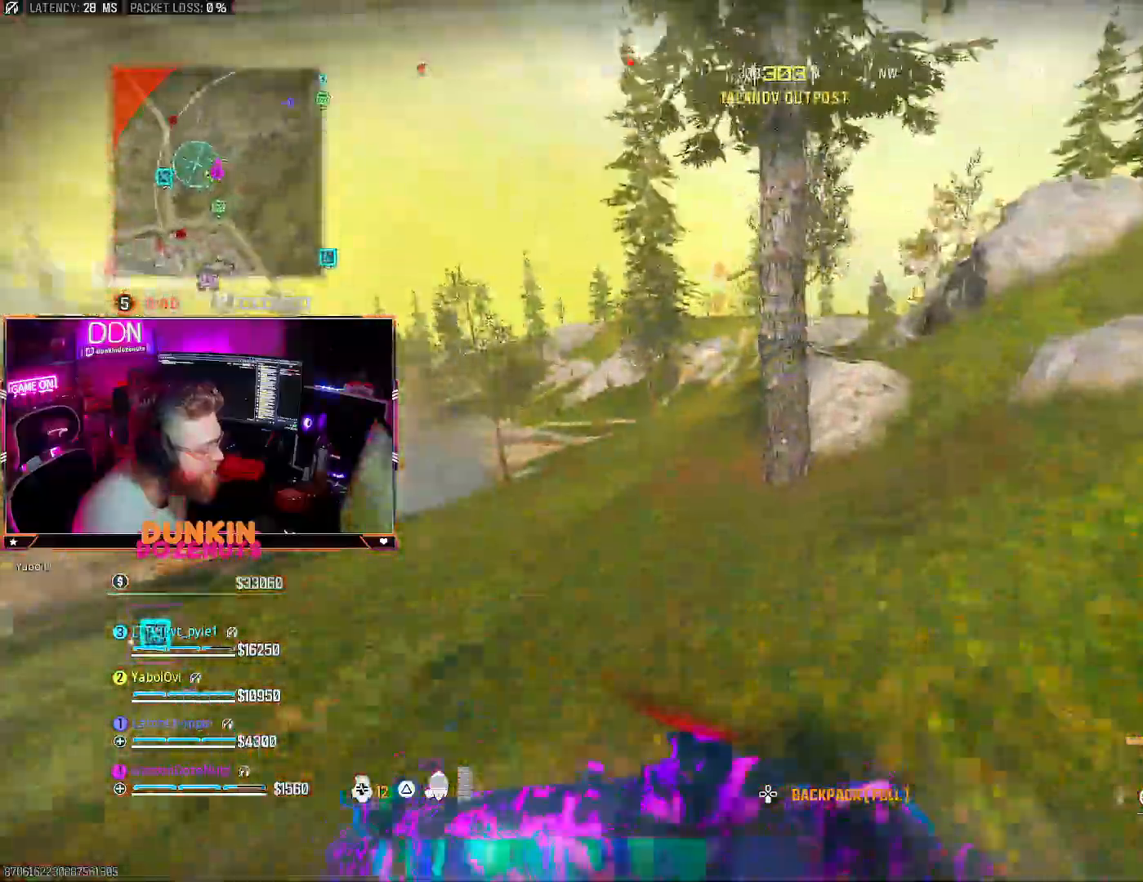
{"buttons": ["CIRCLE"], "left_stick": "up", "right_stick": "up-left", "events": [[33, "L3", "down"], [117, "right_stick", "down"], [150, "L3", "up"], [217, "L3", "down"], [317, "right_stick", "right"], [367, "L3", "up"], [400, "right_stick", "up"], [467, "right_stick", "up-left"]]}
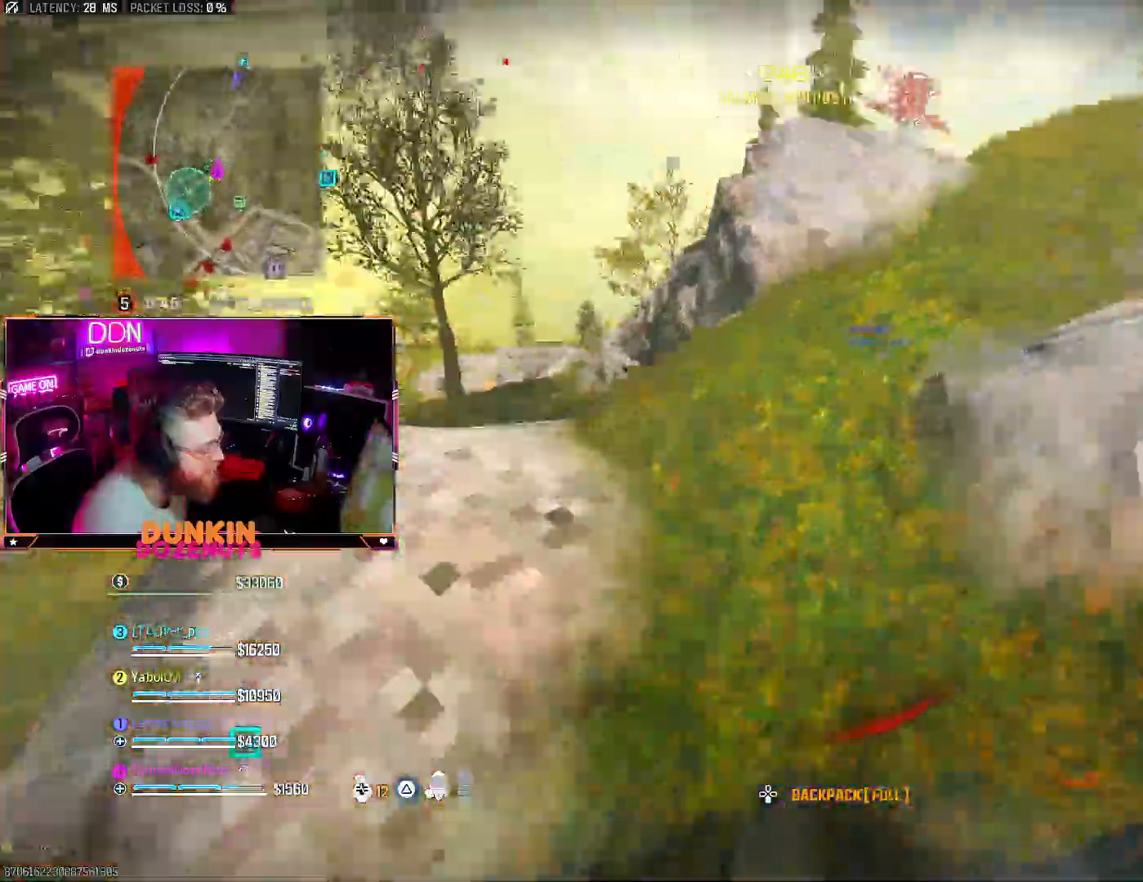
{"buttons": ["L3"], "left_stick": "up", "right_stick": "right", "events": [[50, "CIRCLE", "up"], [50, "CROSS", "down"], [67, "L3", "down"], [133, "CROSS", "up"], [167, "right_stick", "center"], [183, "L3", "up"], [233, "right_stick", "right"], [267, "L3", "down"], [383, "L3", "up"], [450, "CIRCLE", "down"], [467, "L3", "down"], [500, "CIRCLE", "up"]]}
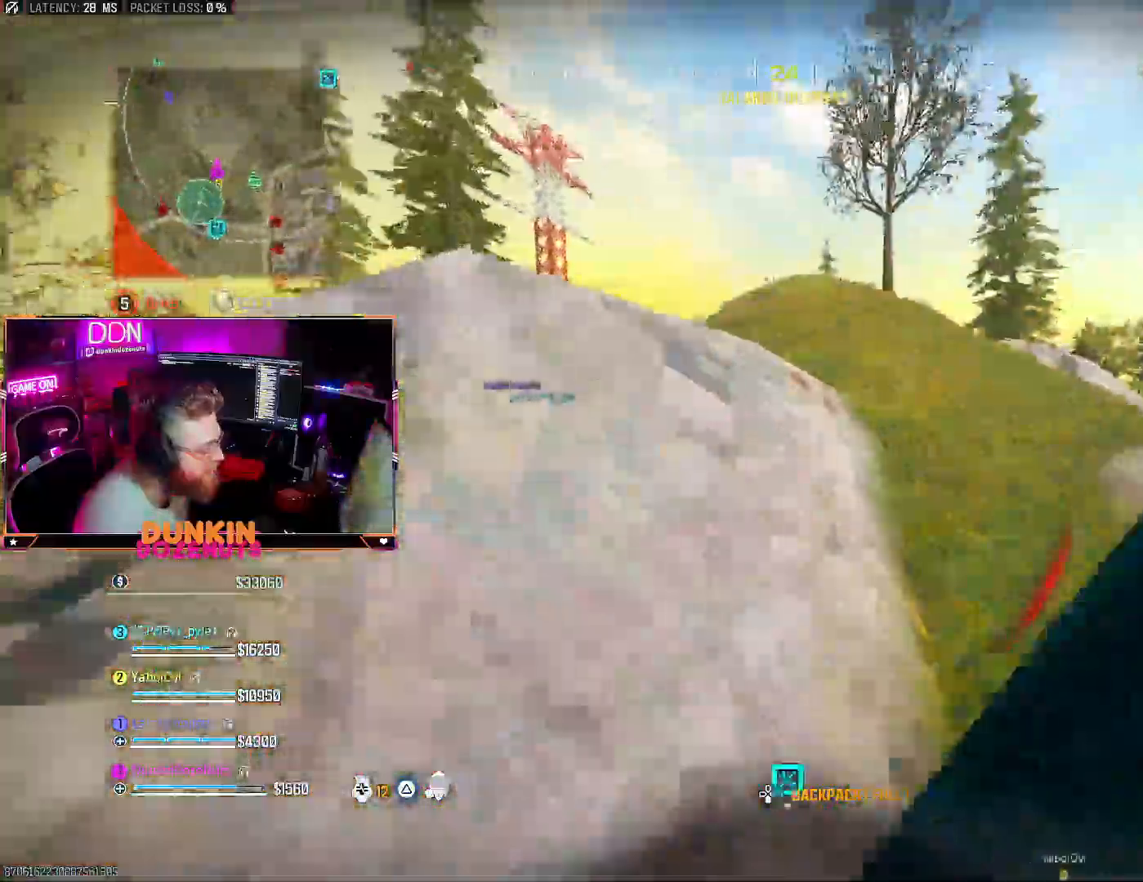
{"buttons": ["CIRCLE"], "left_stick": "up", "right_stick": "center"}
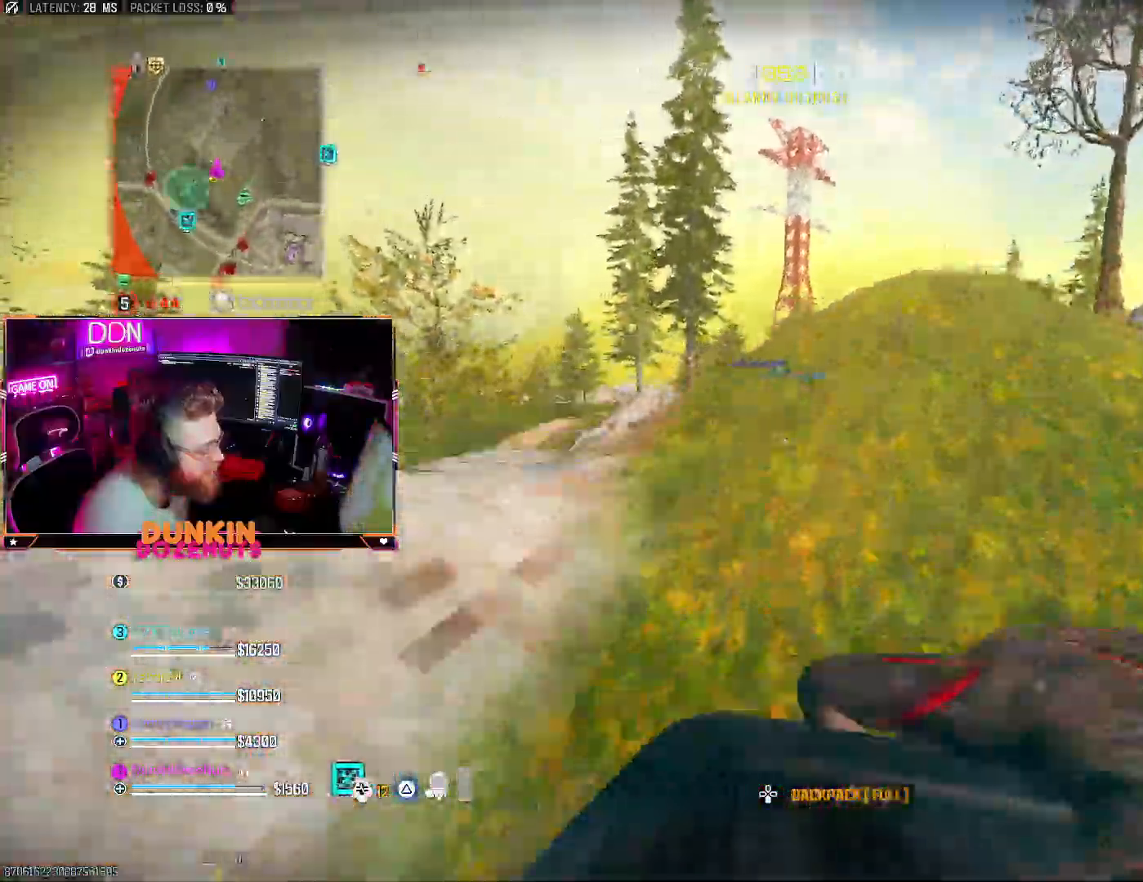
{"buttons": ["L3"], "left_stick": "up", "right_stick": "down", "events": [[50, "CIRCLE", "up"], [50, "L3", "down"], [200, "L3", "up"], [283, "L3", "down"], [333, "right_stick", "left"], [383, "L3", "up"], [467, "L3", "down"], [467, "right_stick", "down"]]}
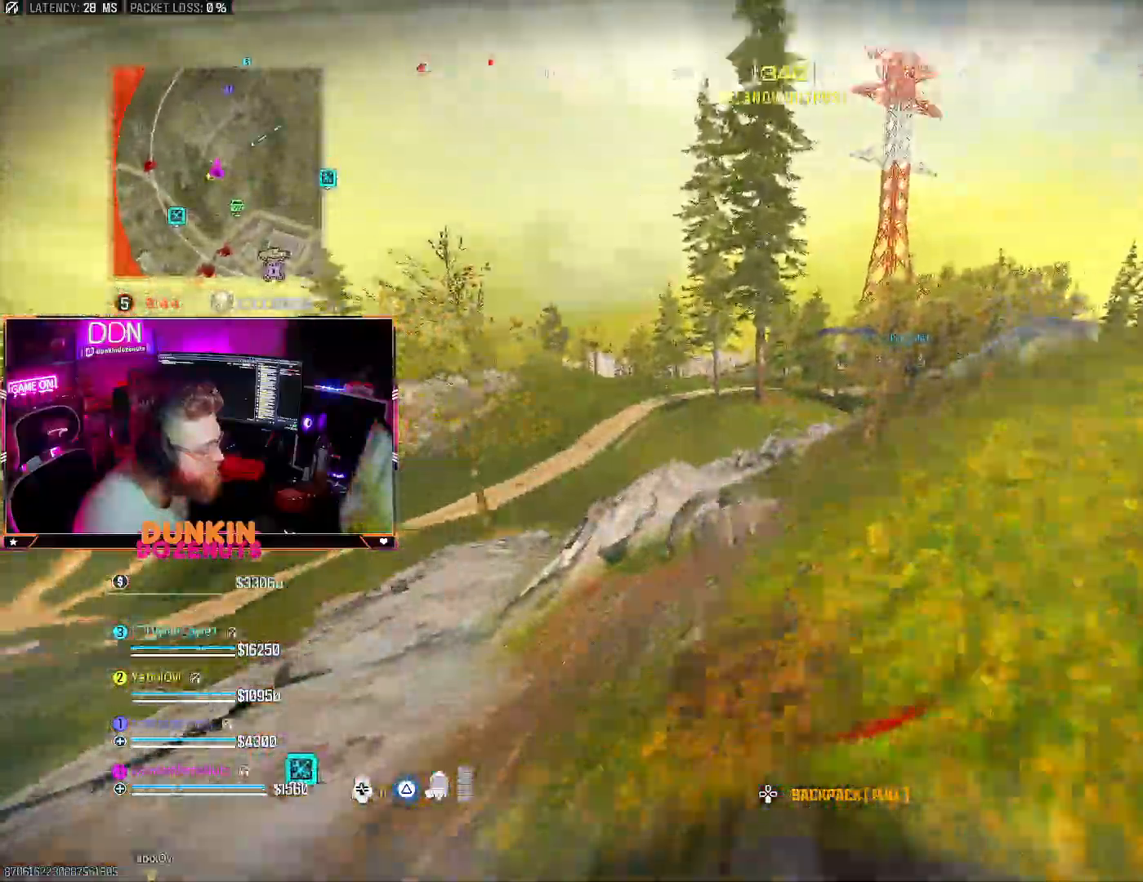
{"buttons": ["CIRCLE", "L3"], "left_stick": "up", "right_stick": "down", "events": [[50, "right_stick", "right"], [67, "L3", "up"], [150, "CIRCLE", "down"], [167, "L3", "down"], [183, "right_stick", "center"], [317, "right_stick", "down"]]}
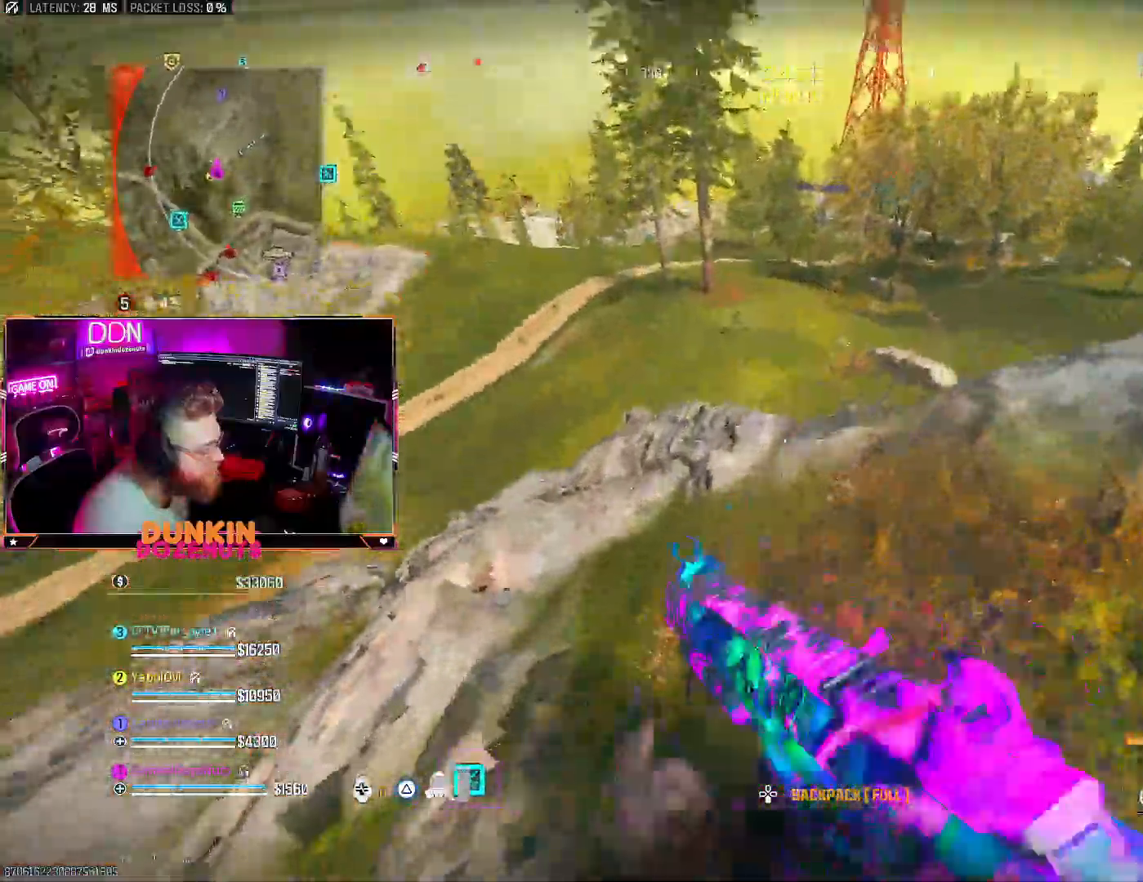
{"buttons": ["TRIANGLE", "L3"], "left_stick": "up-right", "right_stick": "left", "events": [[50, "L3", "up"], [50, "right_stick", "center"], [133, "CIRCLE", "up"], [200, "CROSS", "down"], [233, "L3", "down"], [283, "right_stick", "up"], [300, "CROSS", "up"], [333, "CIRCLE", "down"], [333, "L3", "up"], [367, "left_stick", "up-right"], [383, "CIRCLE", "up"], [400, "L3", "down"], [400, "right_stick", "left"], [450, "TRIANGLE", "down"]]}
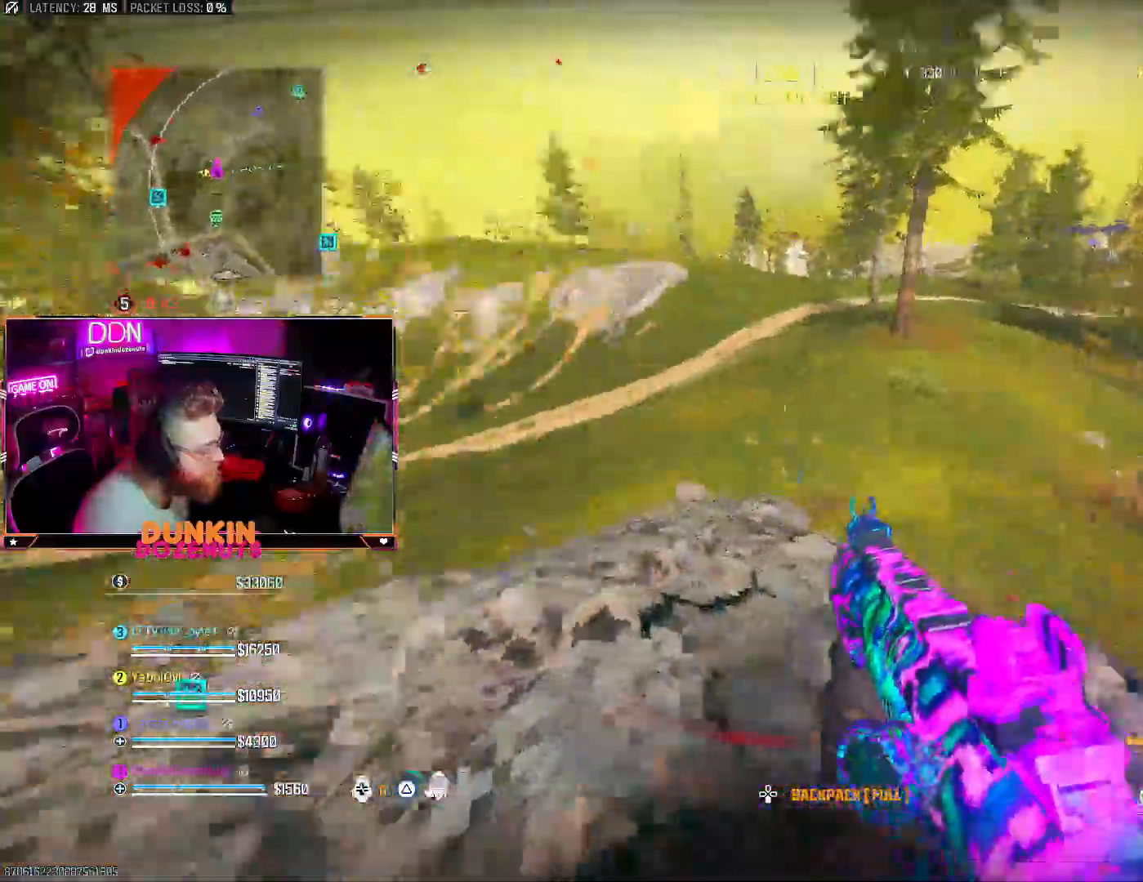
{"buttons": [], "left_stick": "down-right", "right_stick": "up", "events": [[50, "L3", "up"], [117, "TRIANGLE", "up"], [117, "right_stick", "center"], [150, "CROSS", "down"], [150, "L3", "down"], [267, "CROSS", "up"], [300, "L3", "up"], [417, "L3", "down"], [450, "right_stick", "up"], [483, "L3", "up"], [483, "left_stick", "down-right"]]}
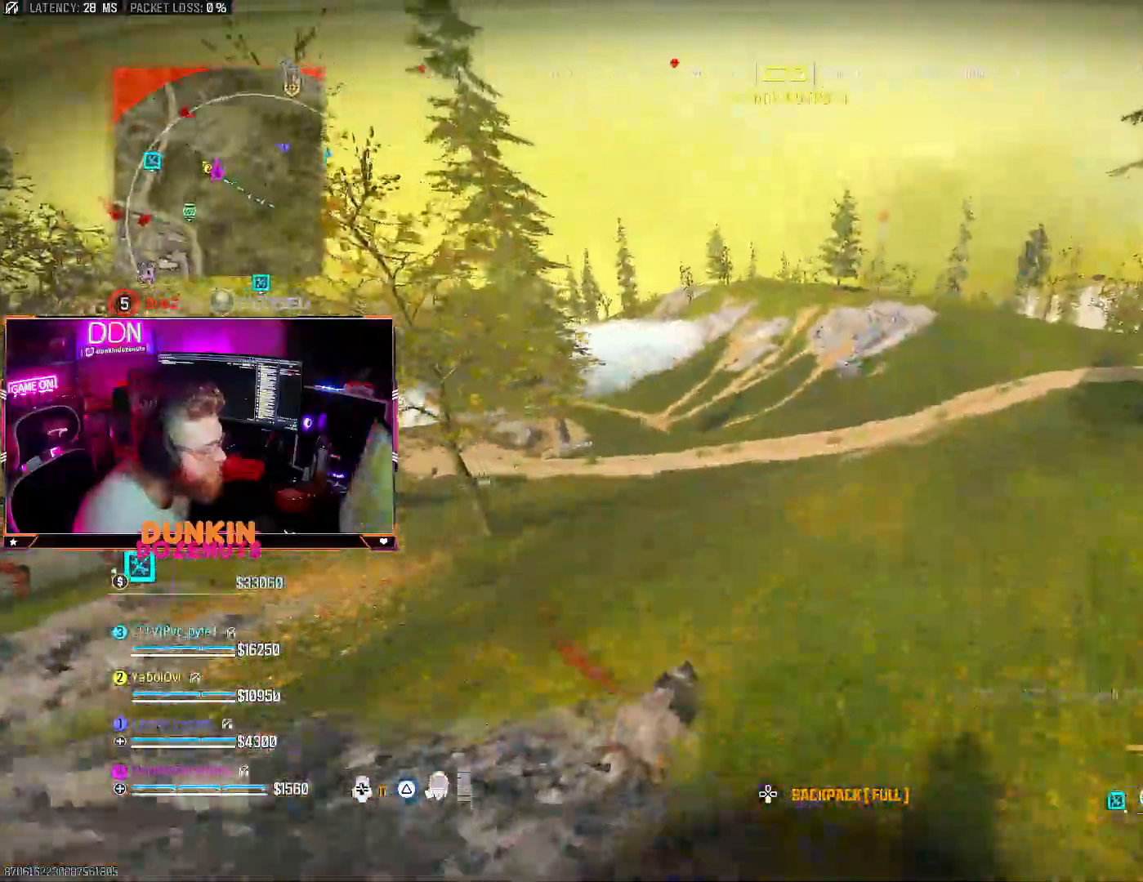
{"buttons": [], "left_stick": "down-right", "right_stick": "center", "events": [[217, "right_stick", "center"]]}
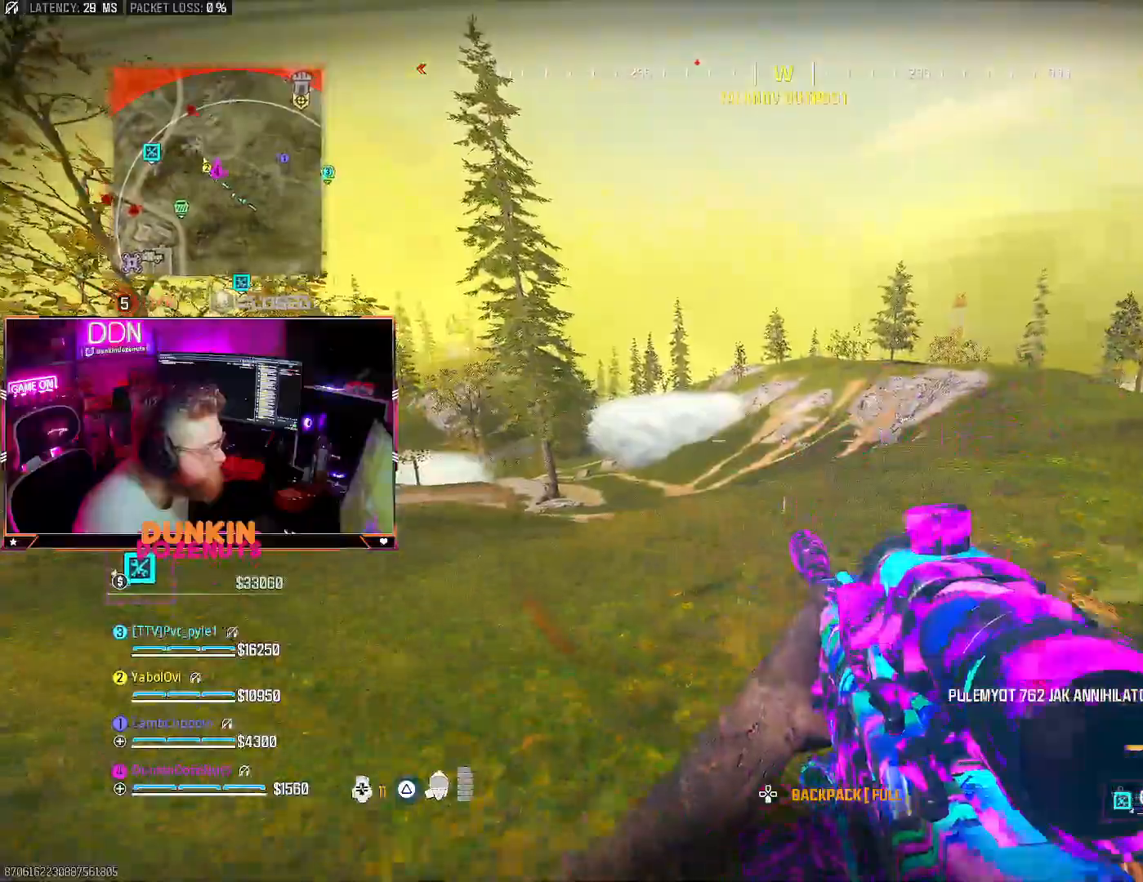
{"buttons": ["CIRCLE"], "left_stick": "down-left", "right_stick": "center", "events": [[17, "CIRCLE", "down"], [233, "left_stick", "down"], [333, "left_stick", "down-left"]]}
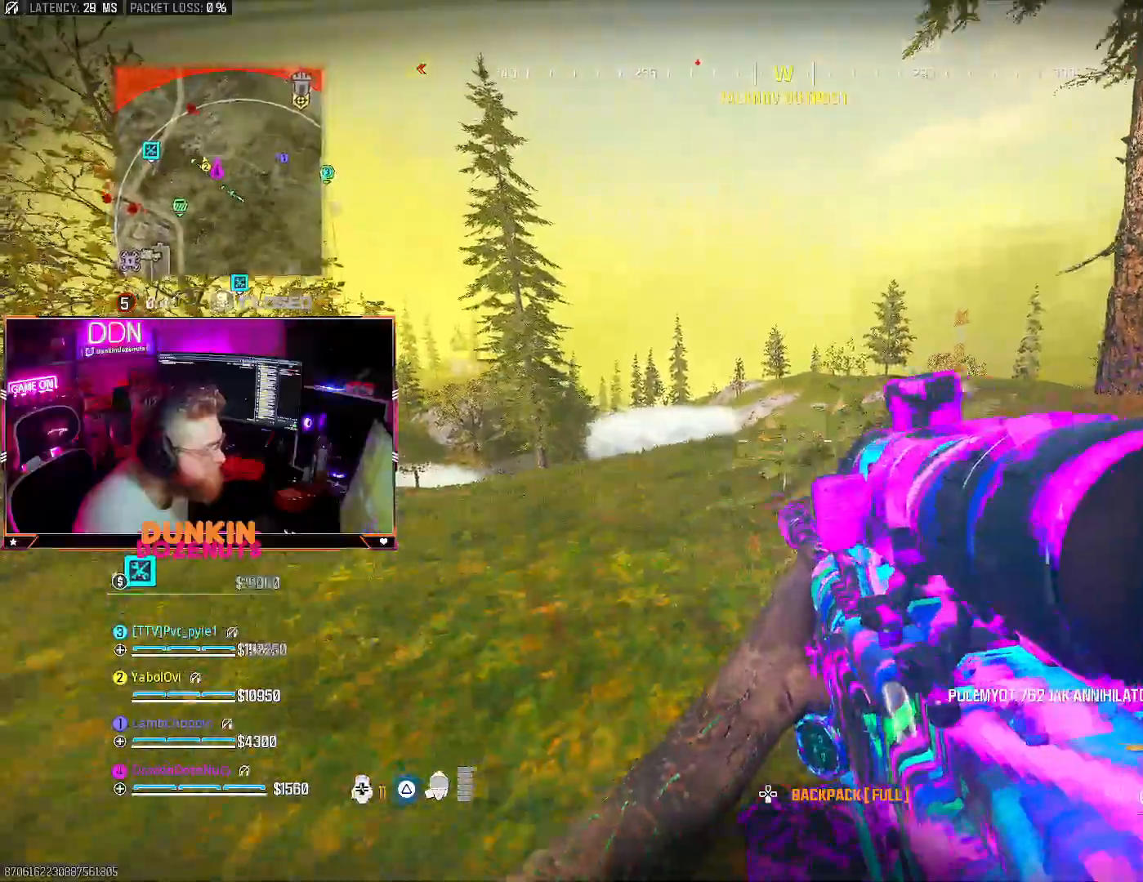
{"buttons": [], "left_stick": "up-left", "right_stick": "center", "events": [[133, "left_stick", "left"], [200, "CIRCLE", "up"], [400, "left_stick", "up-left"]]}
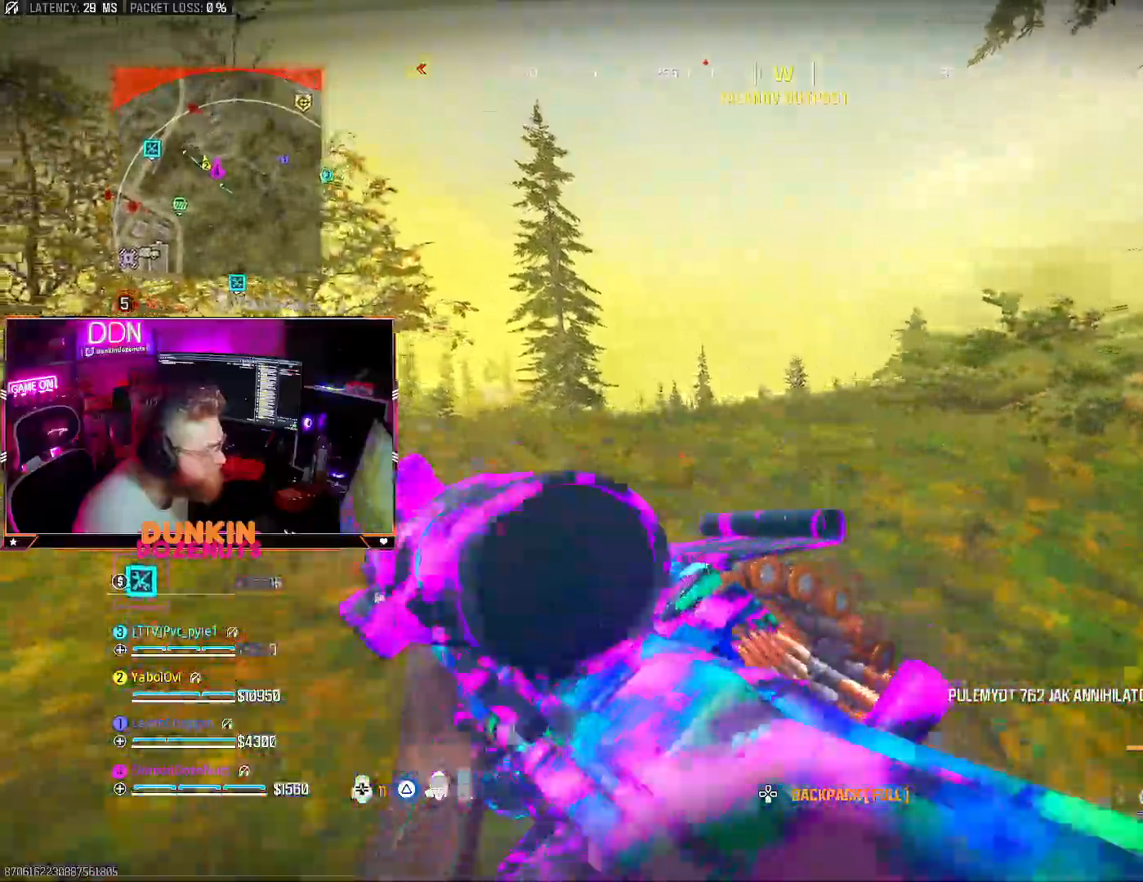
{"buttons": [], "left_stick": "left", "right_stick": "left", "events": [[167, "left_stick", "left"], [433, "right_stick", "left"]]}
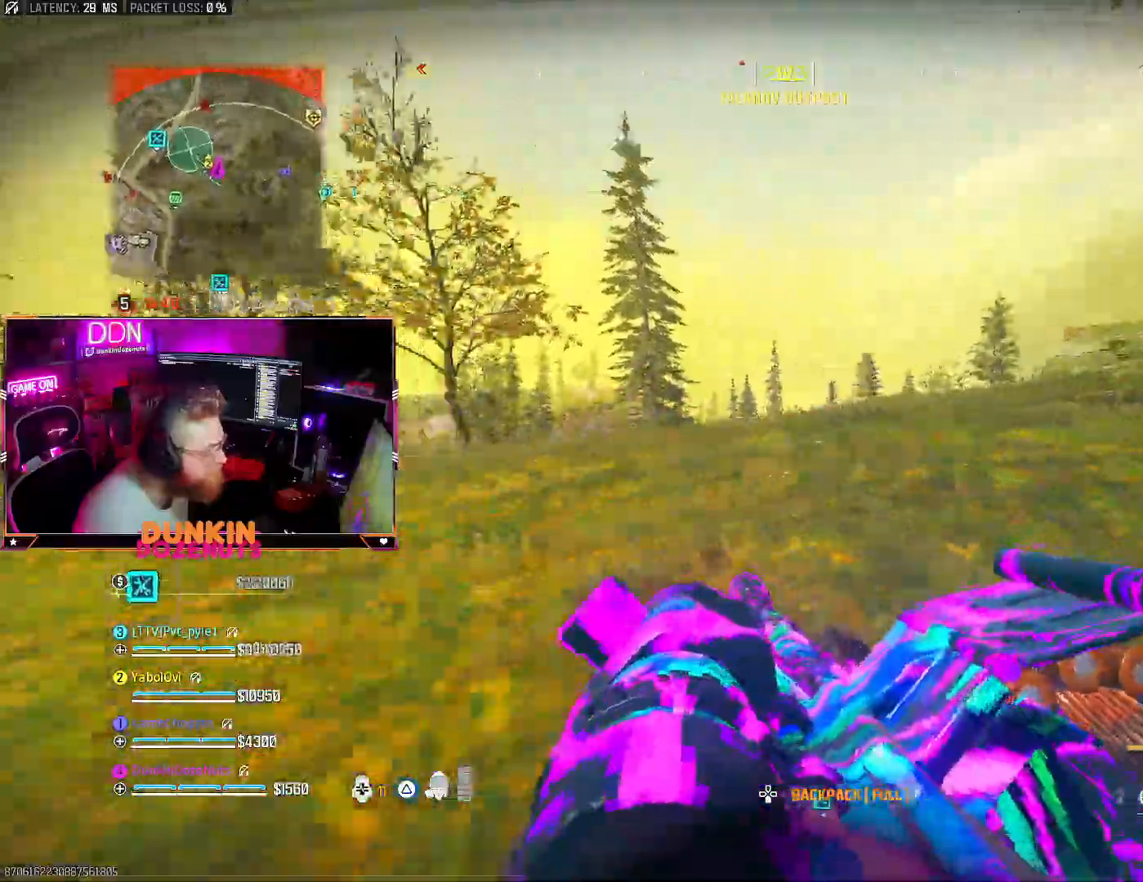
{"buttons": ["CROSS"], "left_stick": "left", "right_stick": "center", "events": [[67, "right_stick", "center"], [133, "right_stick", "right"], [233, "right_stick", "center"], [500, "CROSS", "down"]]}
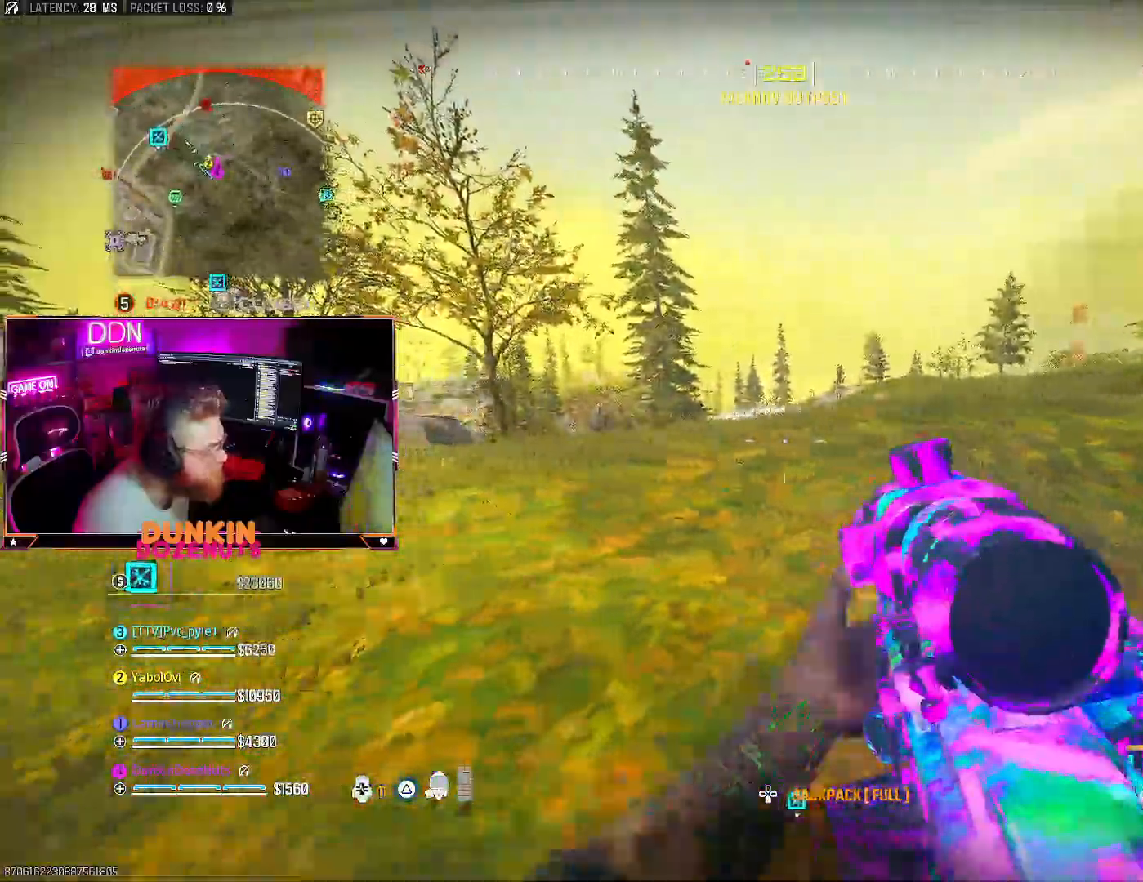
{"buttons": [], "left_stick": "right", "right_stick": "up-right", "events": [[50, "left_stick", "up-left"], [150, "CROSS", "up"], [150, "right_stick", "down"], [217, "left_stick", "up-right"], [217, "right_stick", "center"], [333, "left_stick", "right"], [500, "right_stick", "up-right"]]}
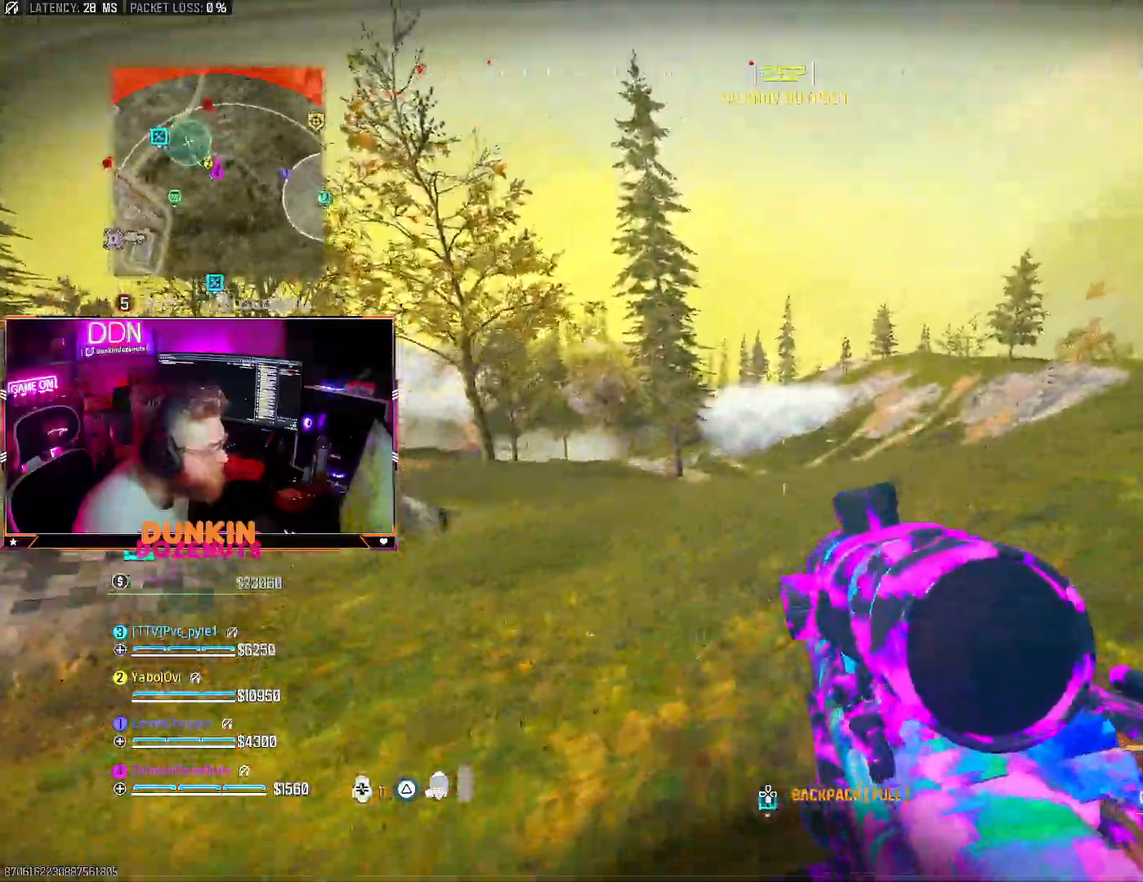
{"buttons": ["L2"], "left_stick": "right", "right_stick": "center", "events": [[50, "L2", "down"], [150, "left_stick", "up-right"], [150, "right_stick", "center"], [233, "right_stick", "left"], [367, "right_stick", "up-left"], [417, "left_stick", "right"], [417, "right_stick", "center"]]}
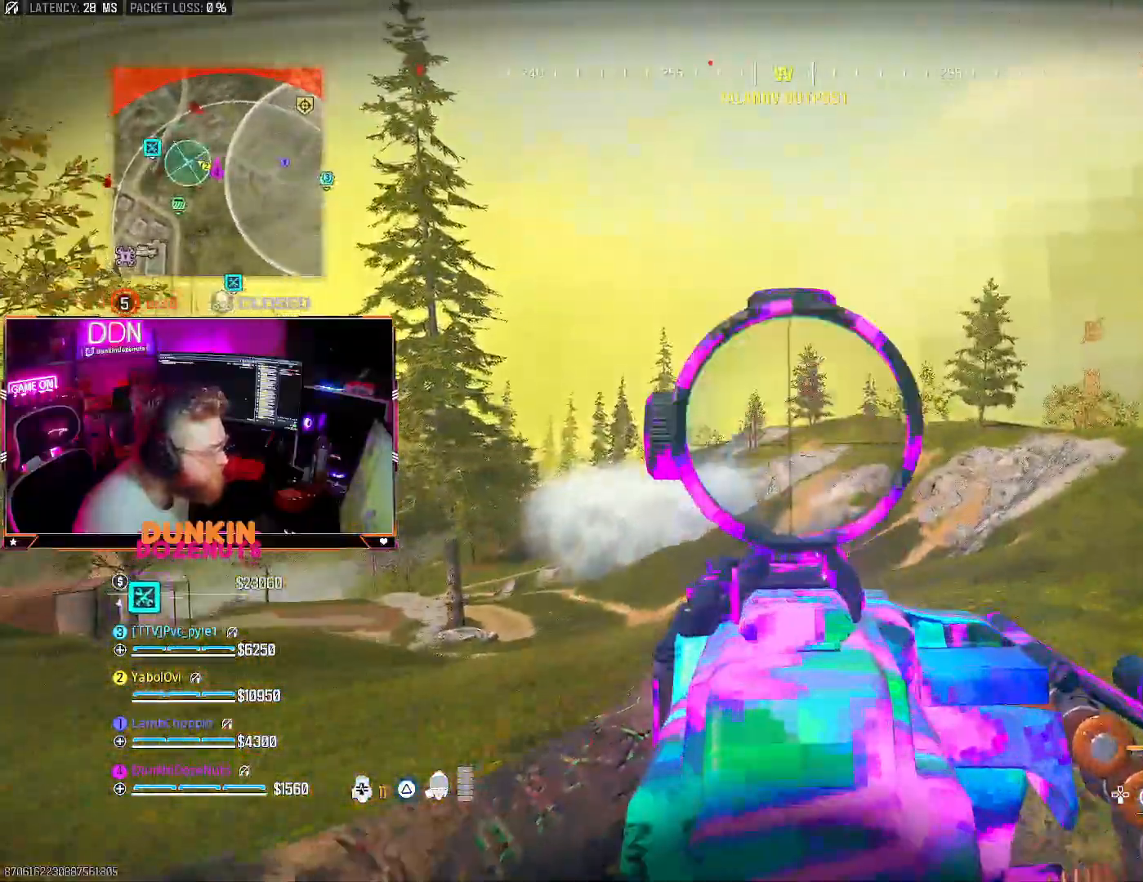
{"buttons": ["L2"], "left_stick": "right", "right_stick": "left", "events": [[450, "right_stick", "left"]]}
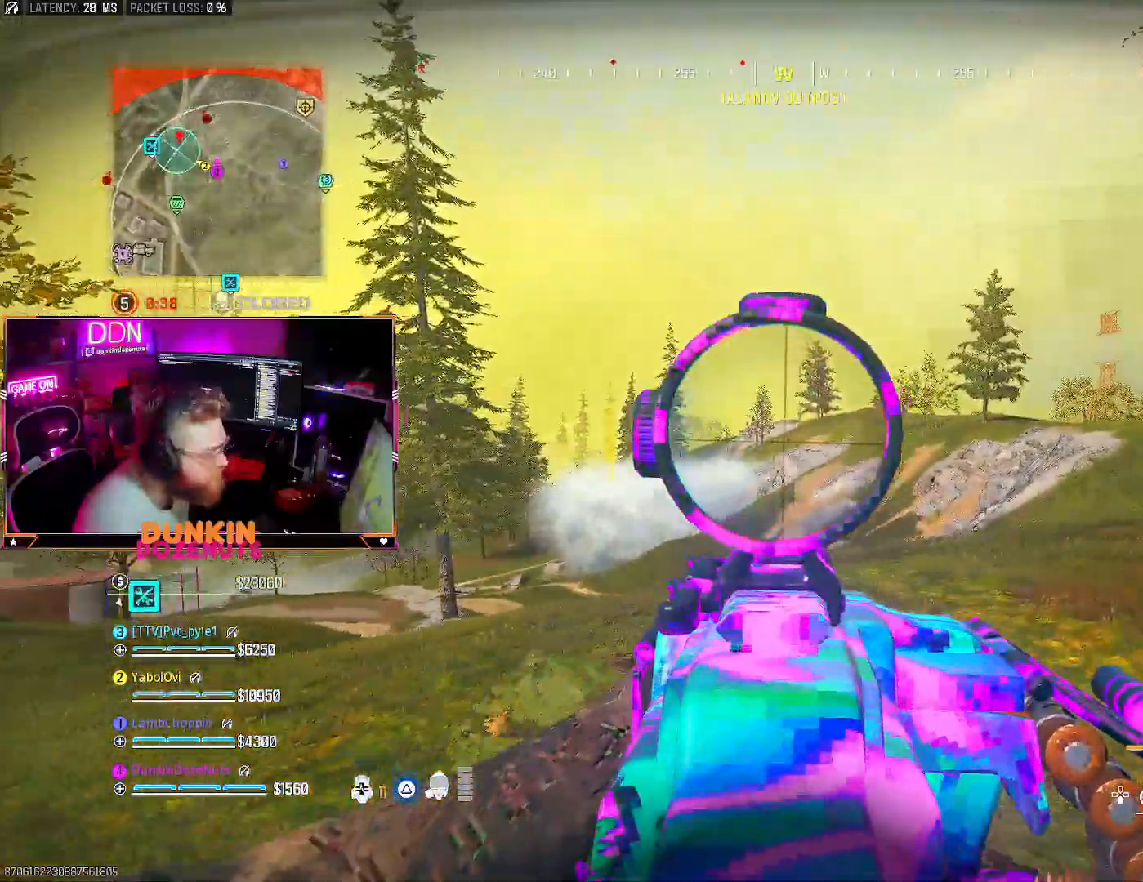
{"buttons": ["L2"], "left_stick": "left", "right_stick": "center", "events": [[50, "left_stick", "up"], [150, "left_stick", "left"], [167, "right_stick", "center"]]}
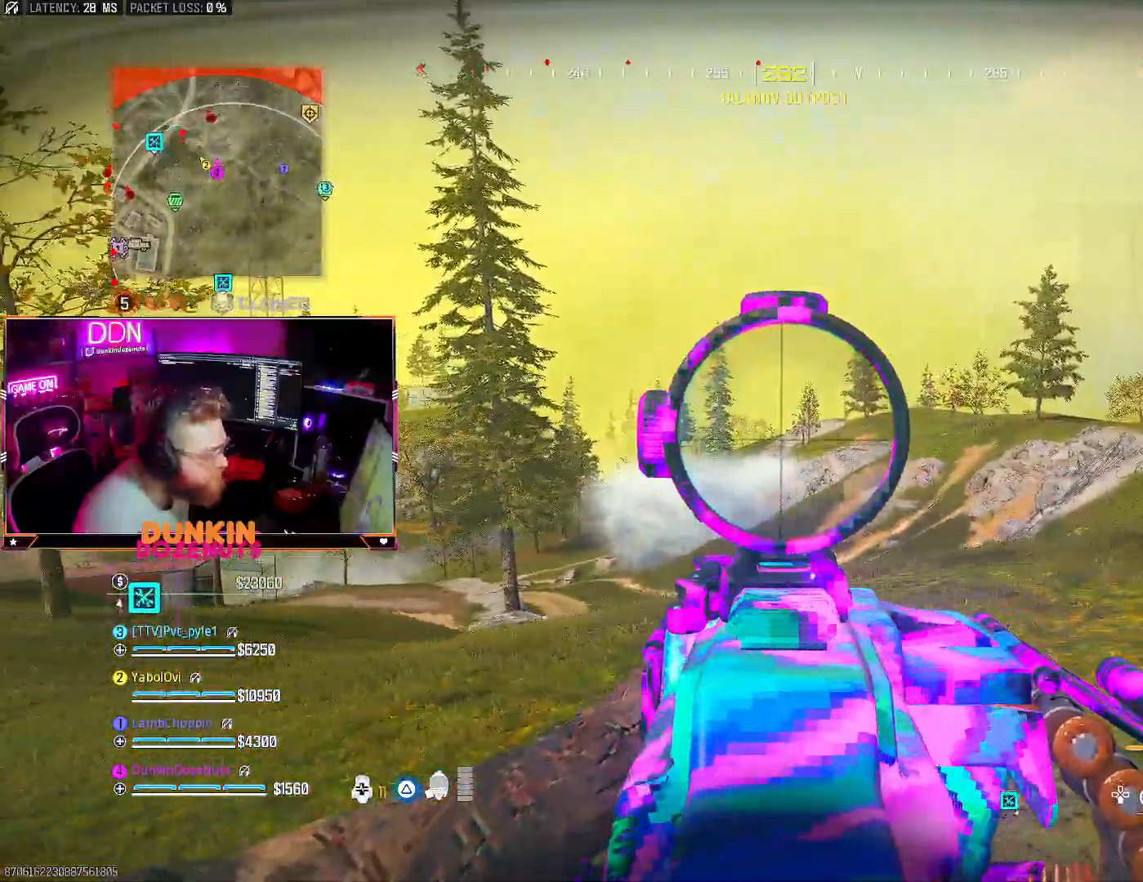
{"buttons": ["L2"], "left_stick": "left", "right_stick": "down-left", "events": [[367, "right_stick", "down-left"]]}